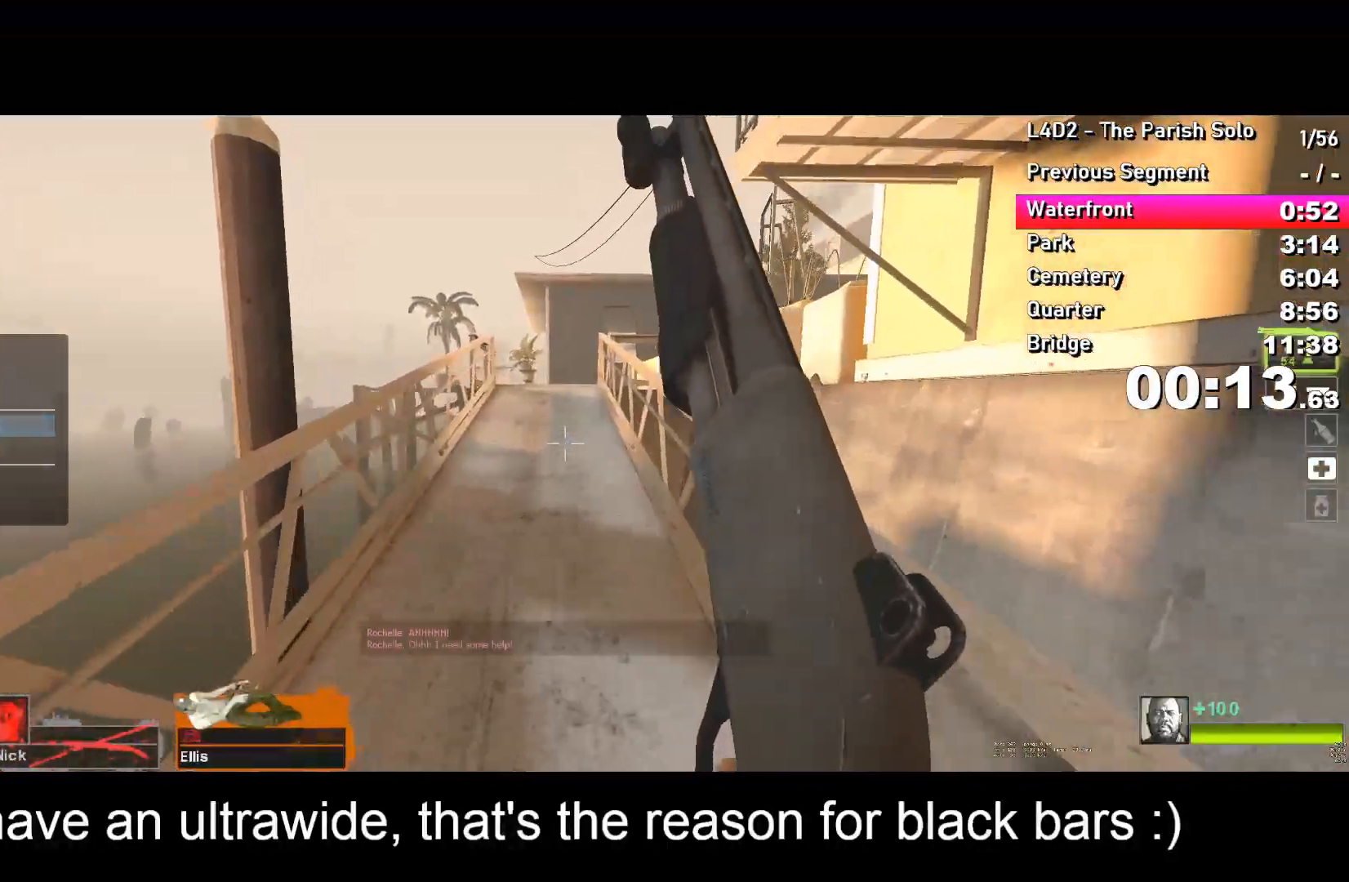
Gameplay with keyboard; each line is a JSON object with the keys held at the frame after it. "events" lists presses ("down") and releases ("up") of "a", "alt", "ctrl", "d", "e", "f", "q", "r", "s", "shift", "space", "tab" and "w" between this image and that frame as [ms after this image, input, new state], when the widget could be followed in between. No other keys are recorded. Mouse input is not recorded.
{"keys": ["w"], "events": [[117, "a", "down"], [150, "a", "up"]]}
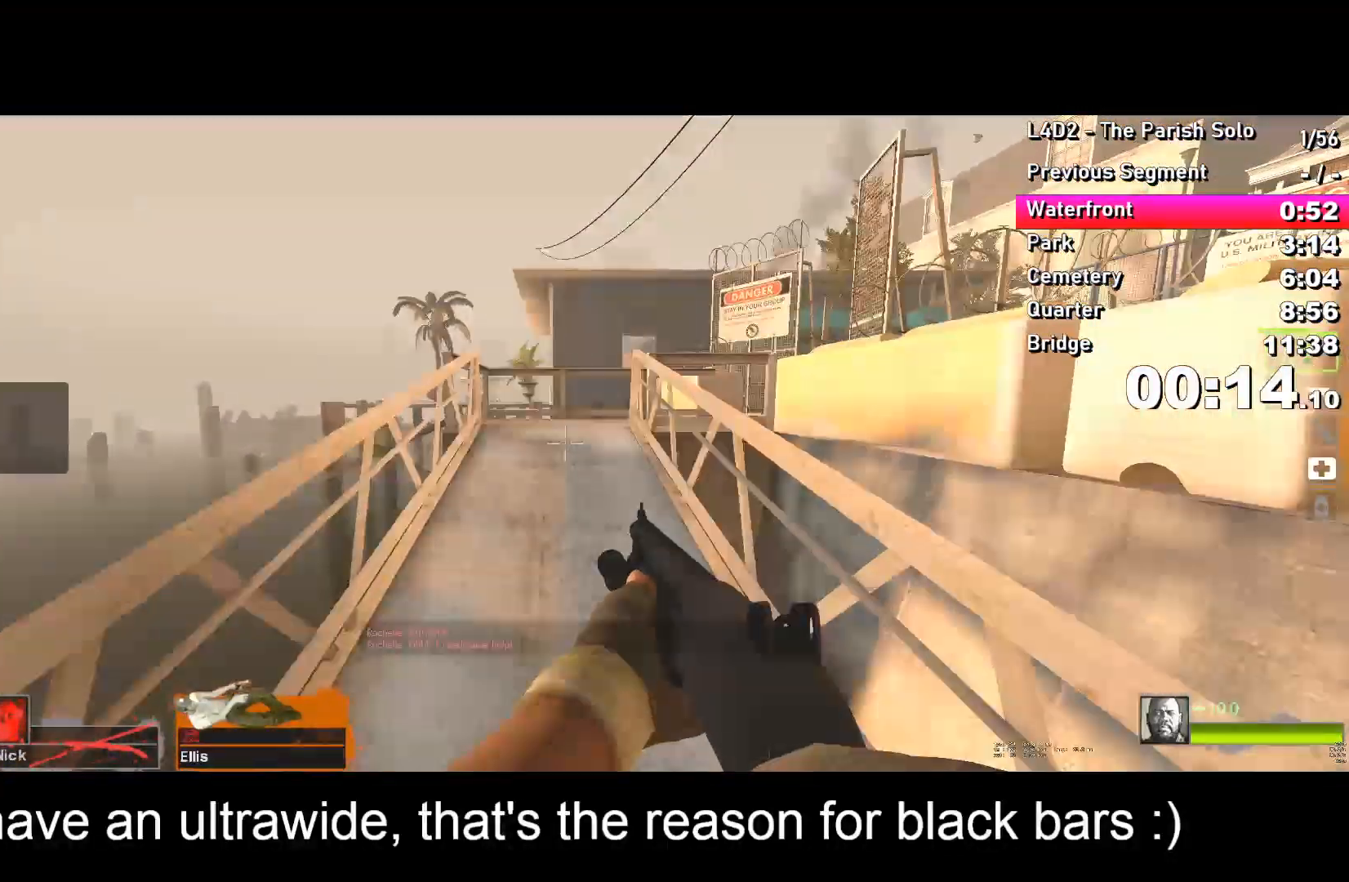
{"keys": ["w"], "events": []}
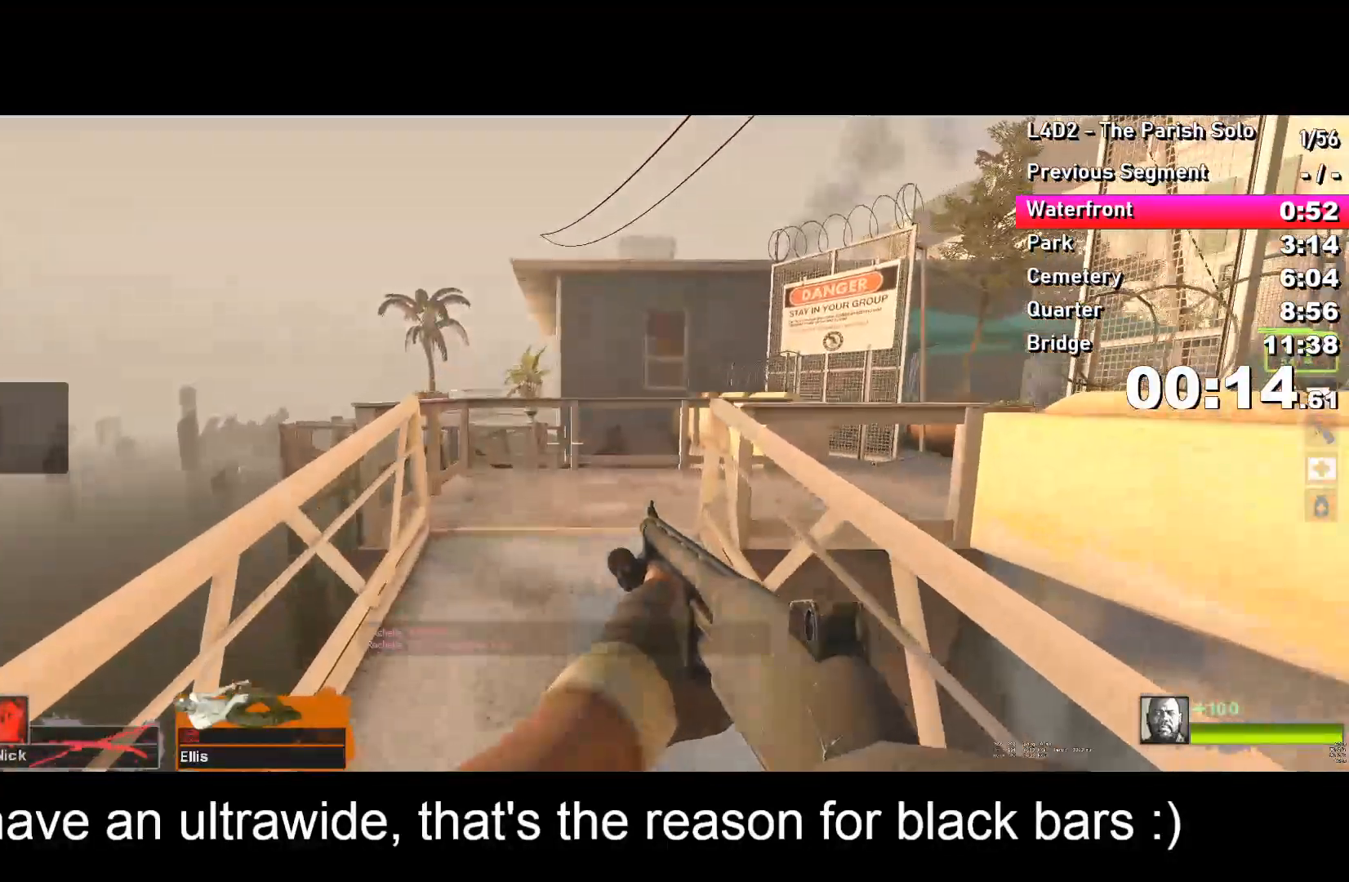
{"keys": ["d"], "events": [[300, "space", "down"], [350, "d", "down"], [350, "space", "up"], [350, "w", "up"]]}
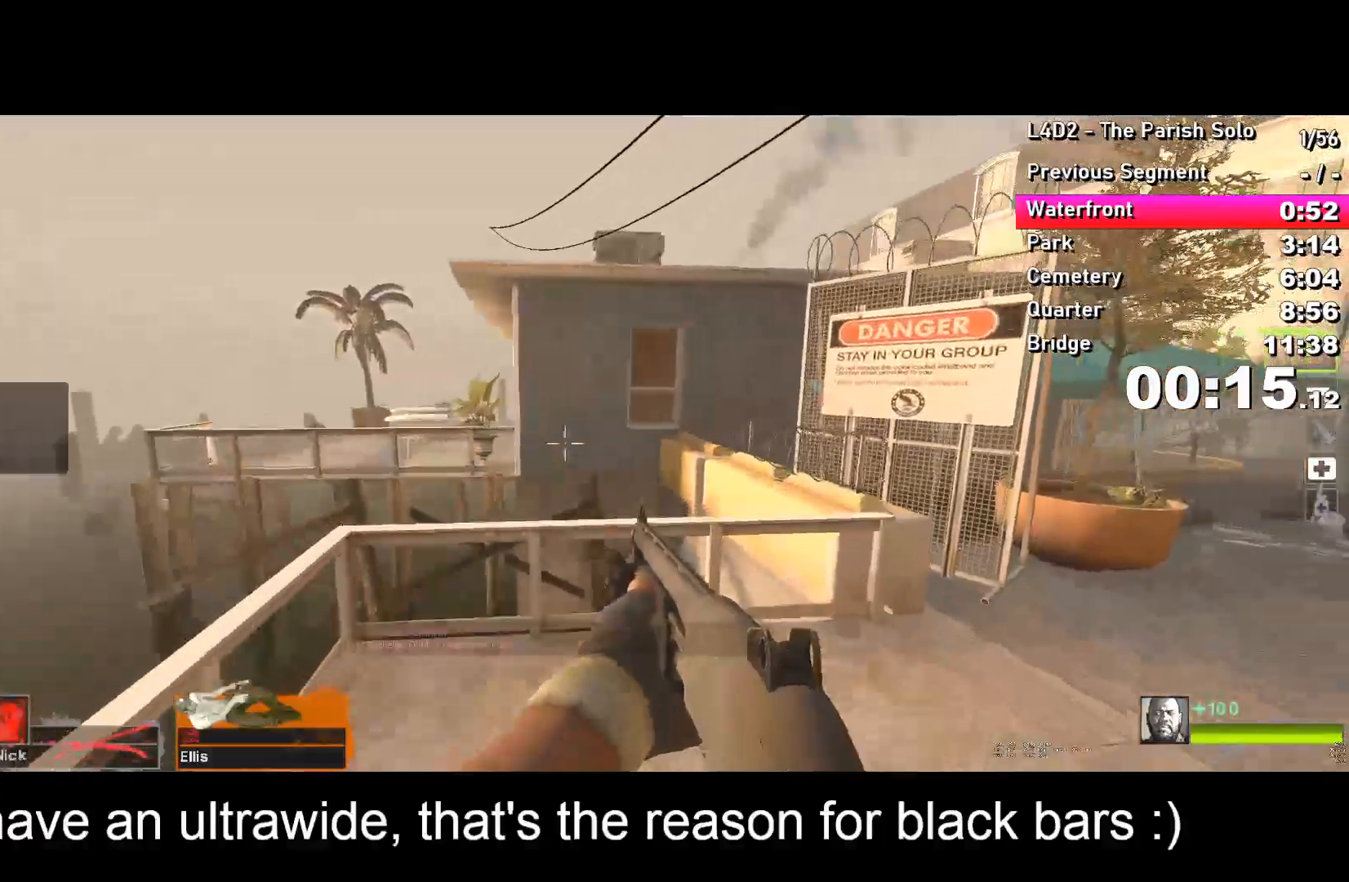
{"keys": ["a"], "events": [[400, "space", "down"], [433, "a", "down"], [433, "d", "up"], [433, "space", "up"]]}
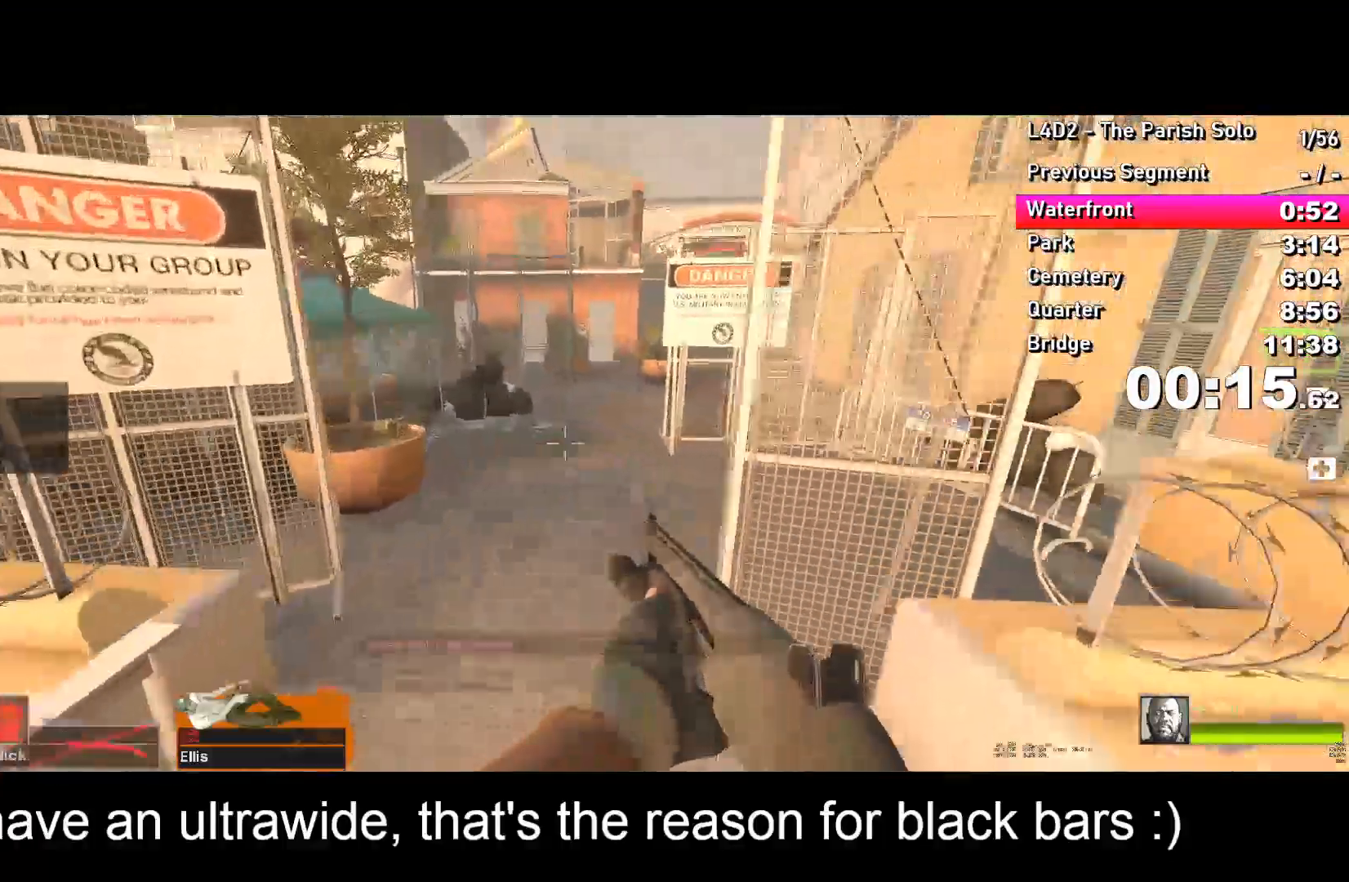
{"keys": ["a"], "events": []}
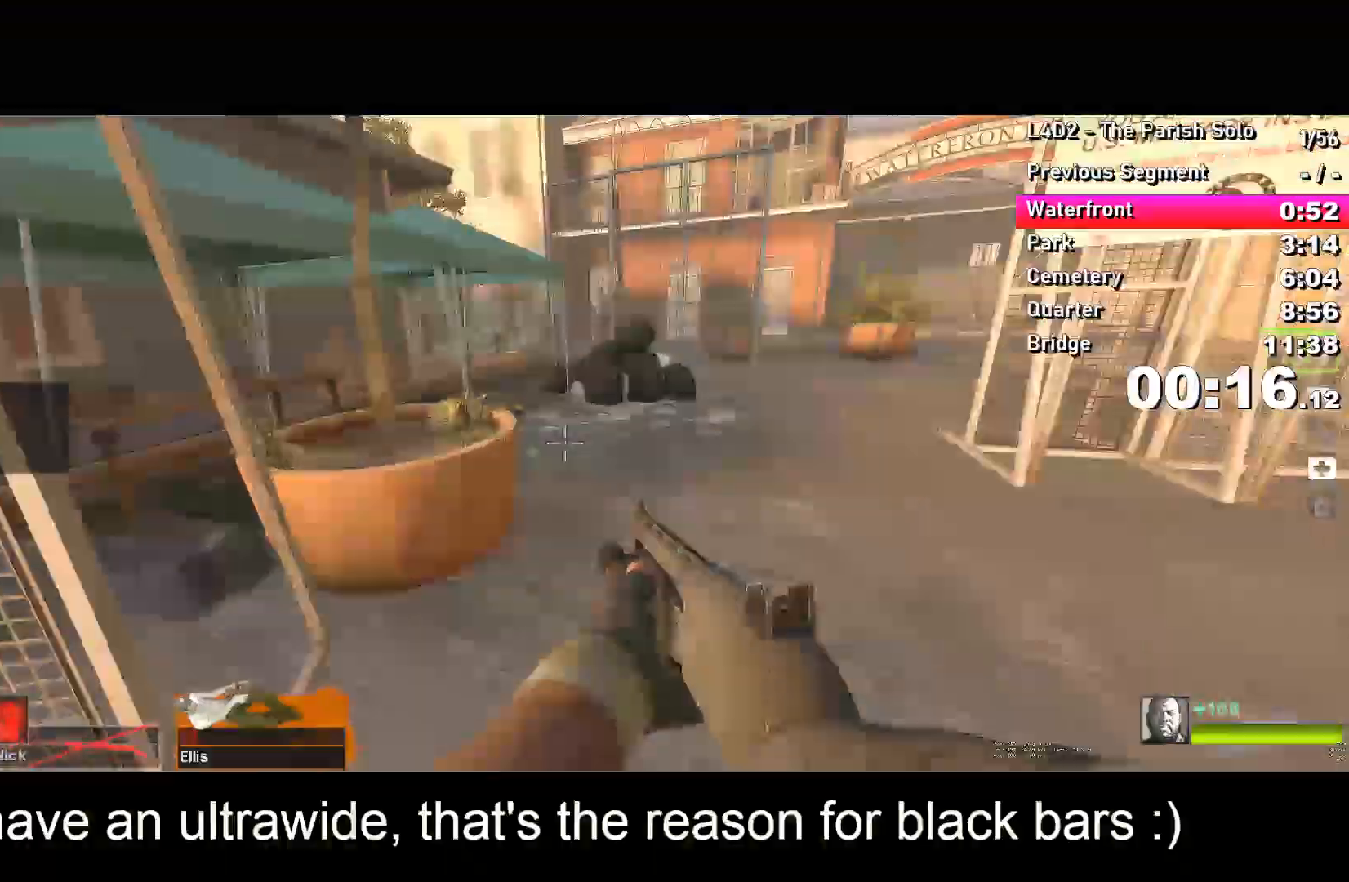
{"keys": ["d"], "events": [[17, "a", "up"], [17, "space", "down"], [50, "d", "down"], [50, "space", "up"]]}
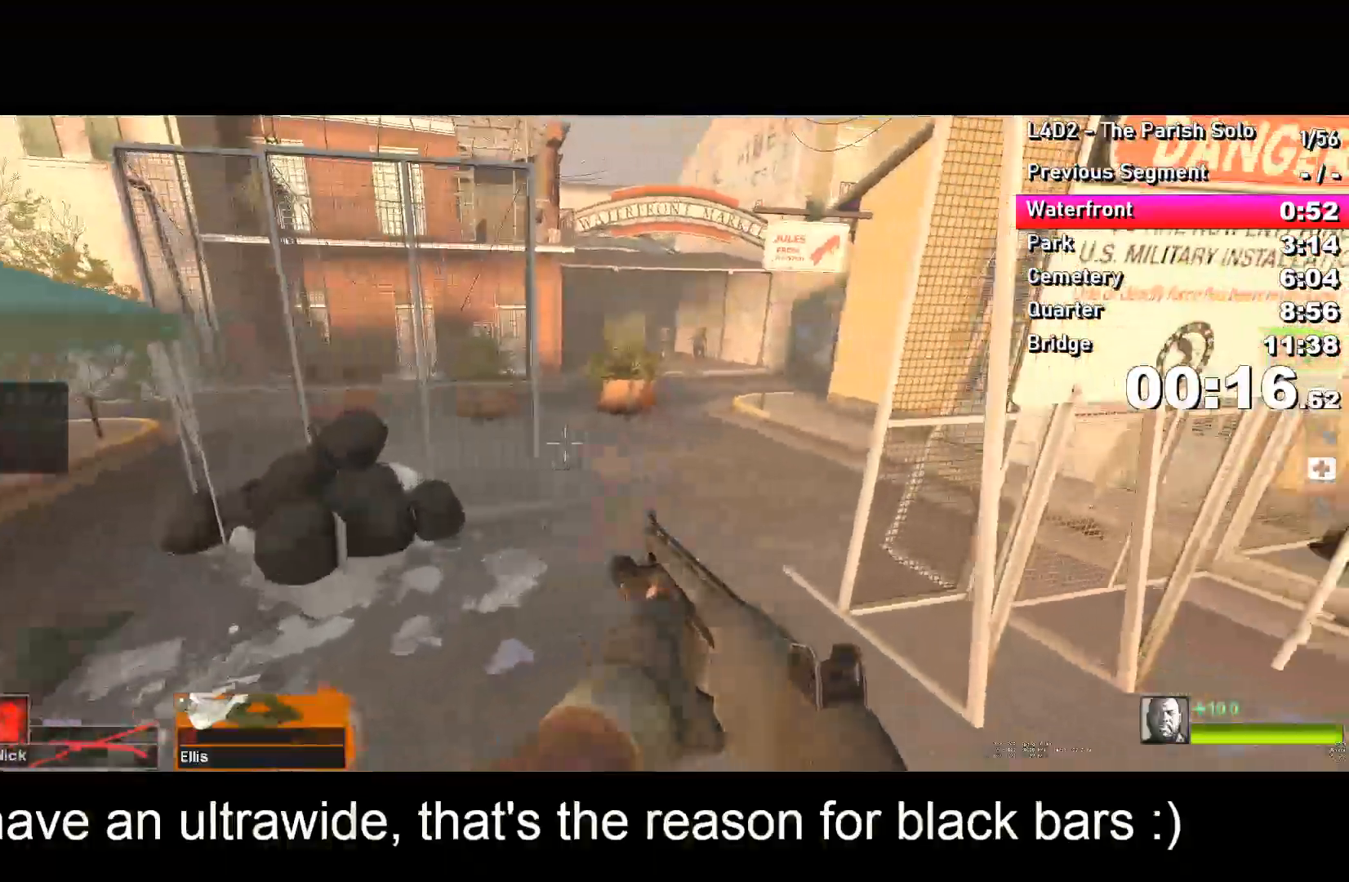
{"keys": ["a"], "events": [[117, "space", "down"], [167, "d", "up"], [167, "space", "up"], [217, "a", "down"]]}
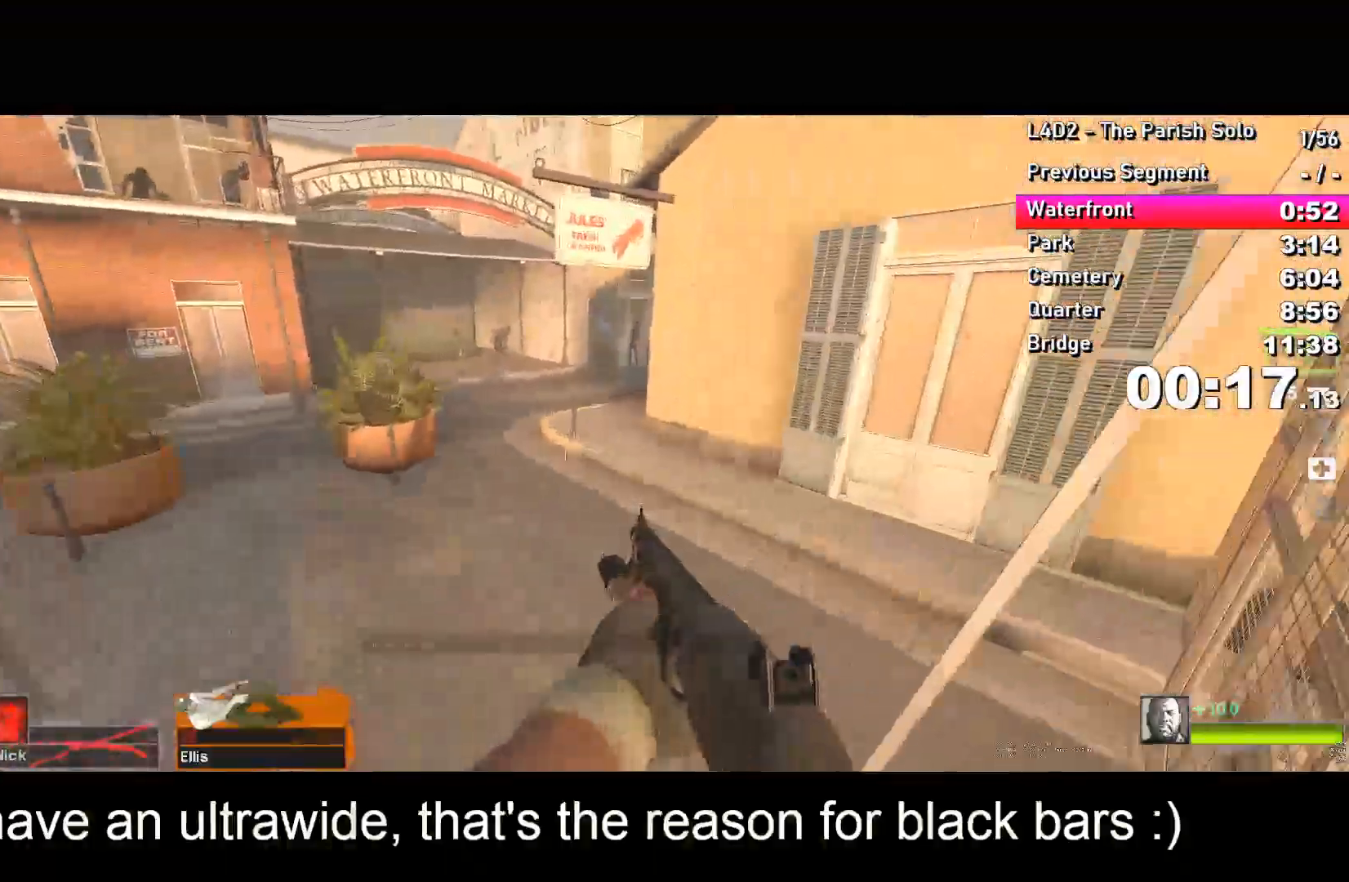
{"keys": ["d"], "events": [[283, "a", "up"], [283, "space", "down"], [333, "d", "down"], [333, "space", "up"]]}
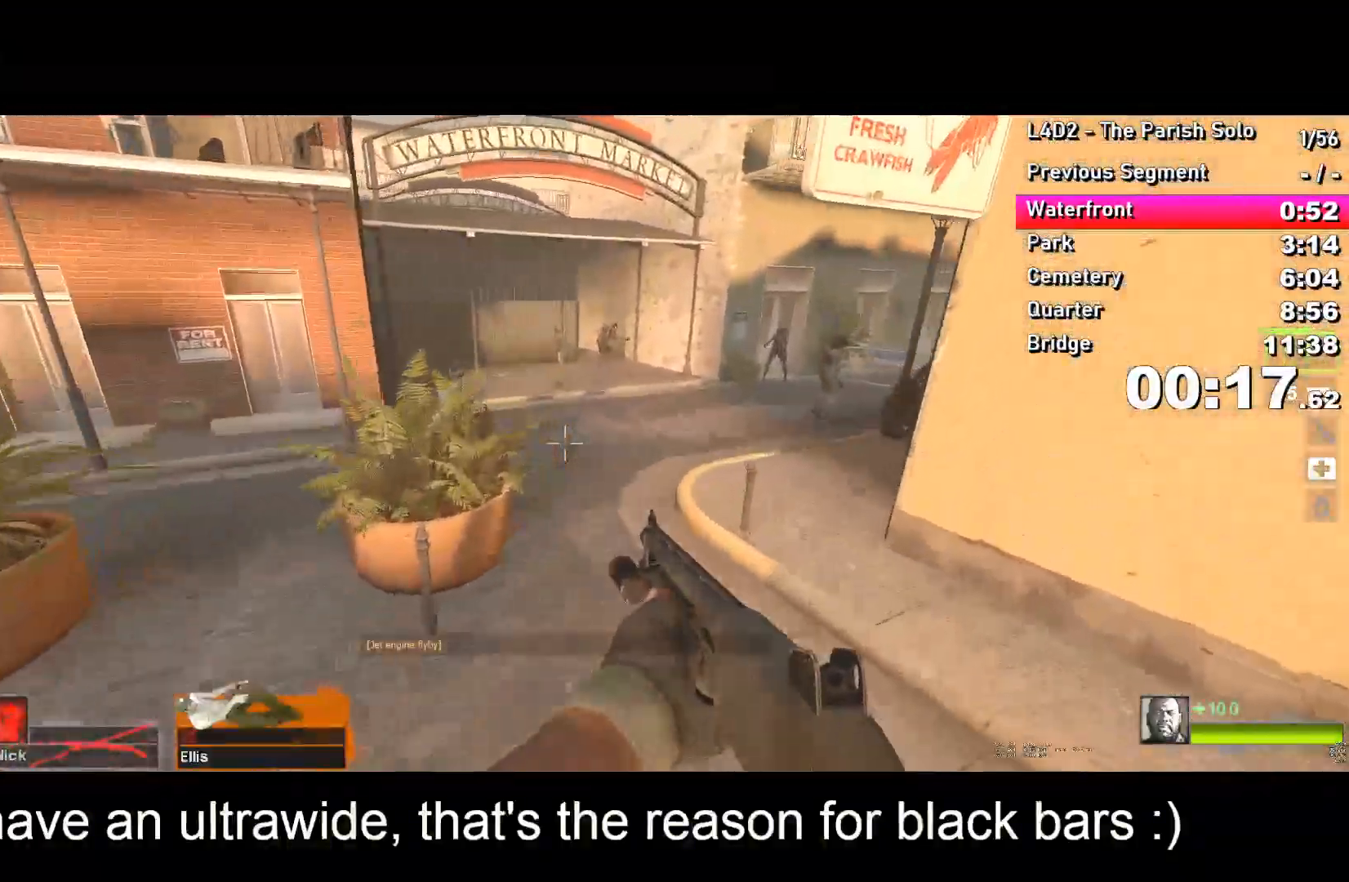
{"keys": ["a"], "events": [[400, "space", "down"], [433, "a", "down"], [433, "d", "up"], [483, "space", "up"]]}
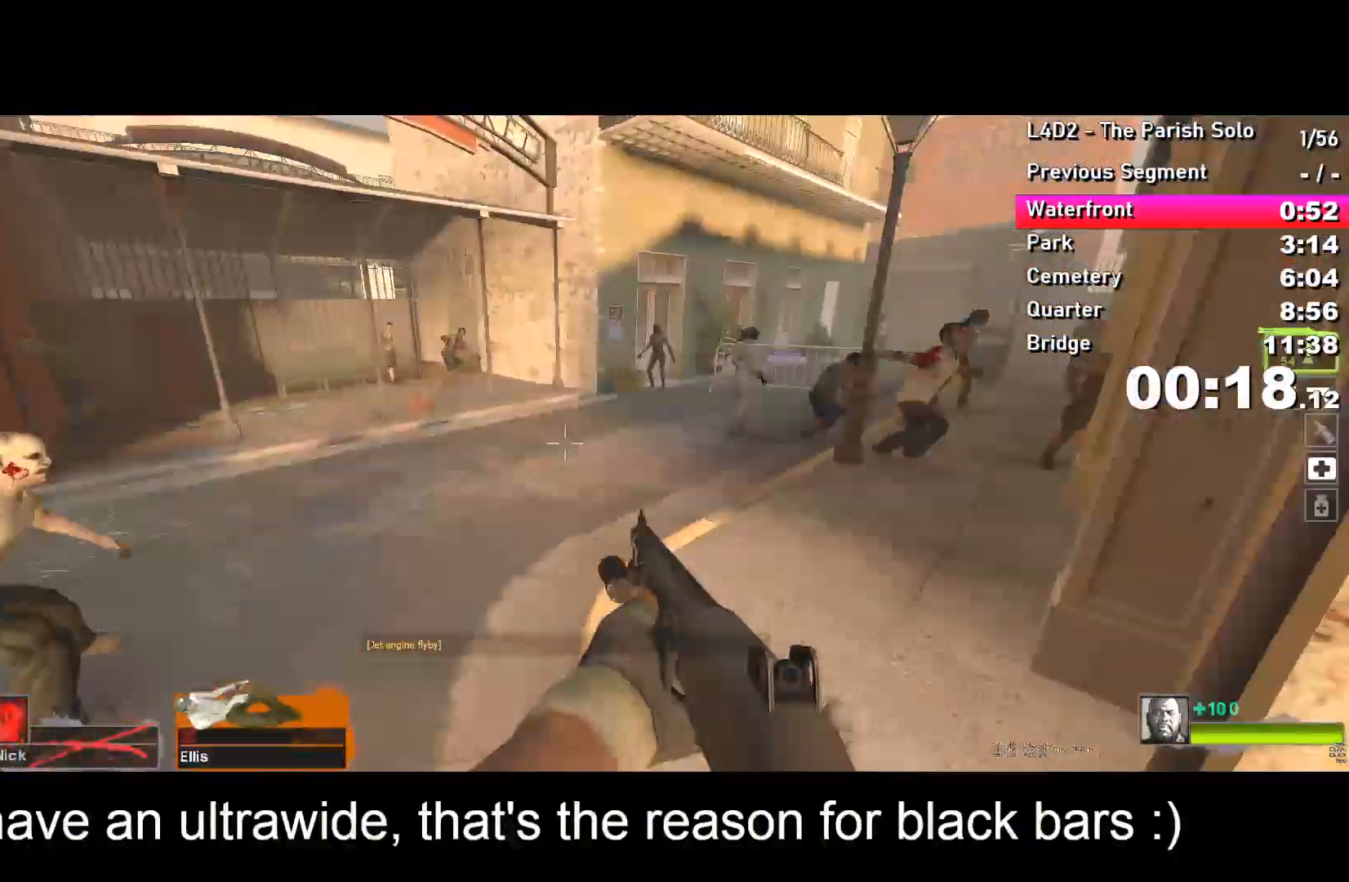
{"keys": ["a"], "events": []}
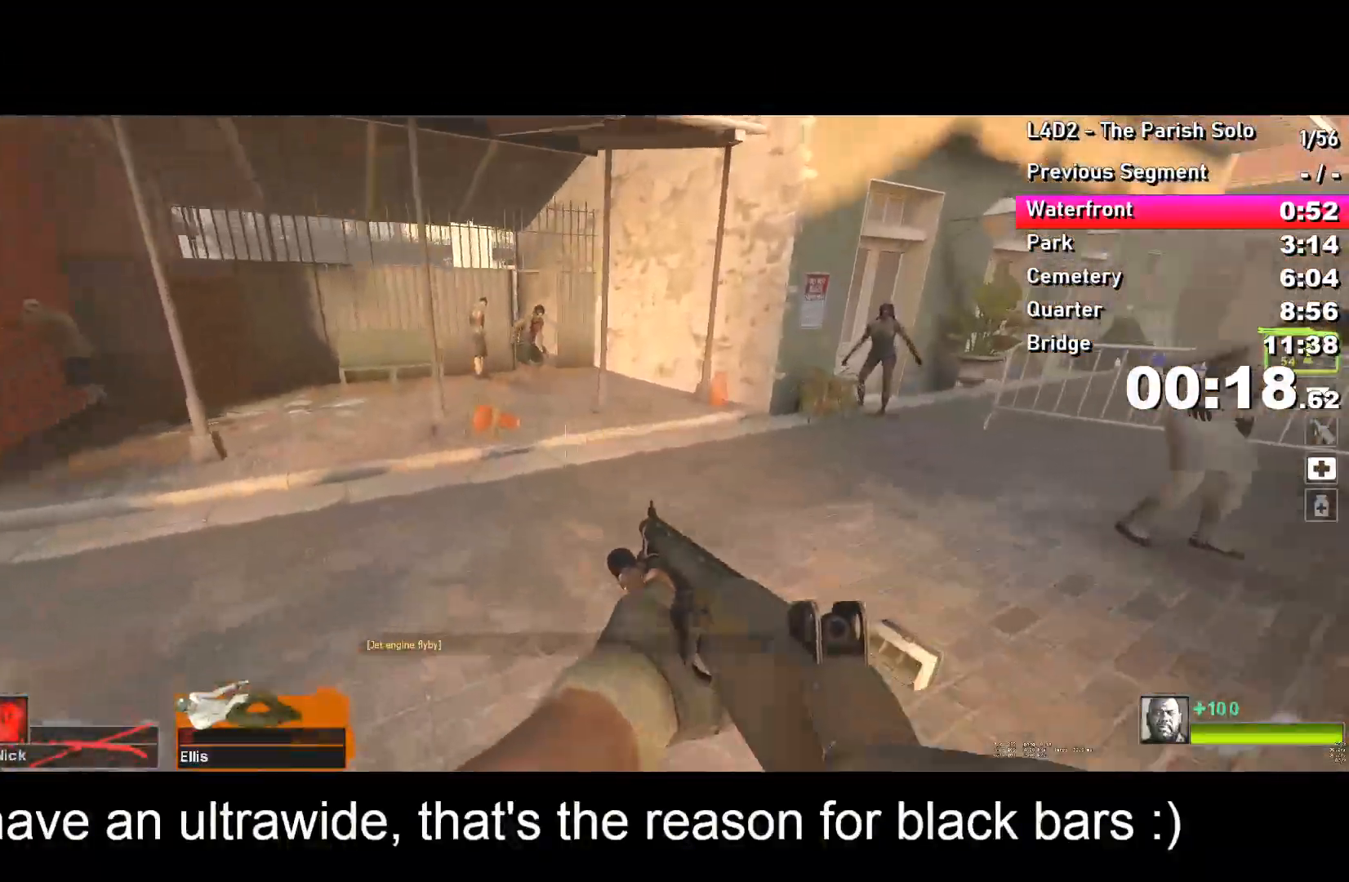
{"keys": ["w"], "events": [[17, "space", "down"], [50, "a", "up"], [100, "d", "down"], [100, "space", "up"], [200, "d", "up"], [483, "w", "down"]]}
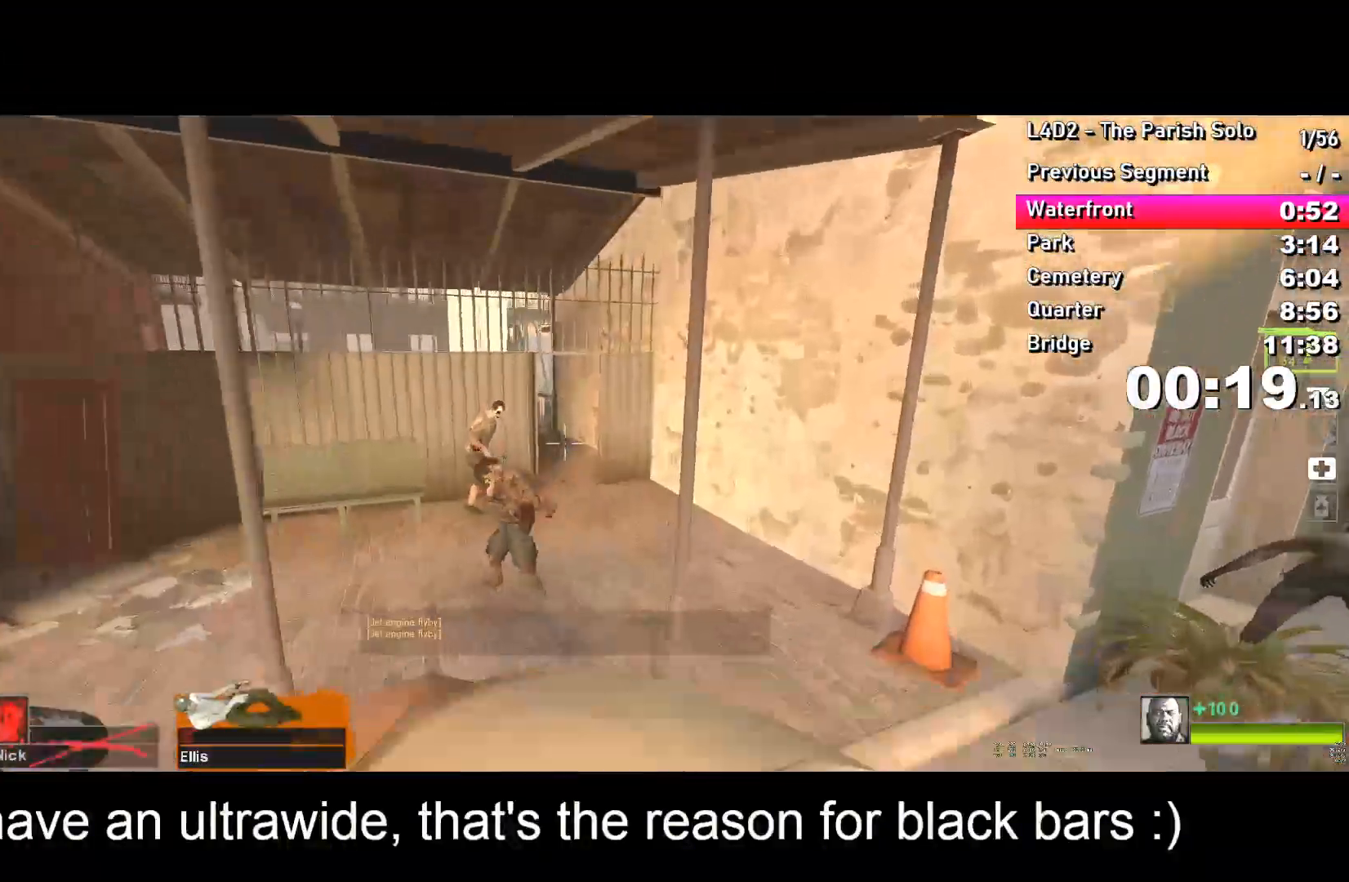
{"keys": ["a", "w"], "events": [[33, "a", "down"], [150, "a", "up"], [300, "a", "down"]]}
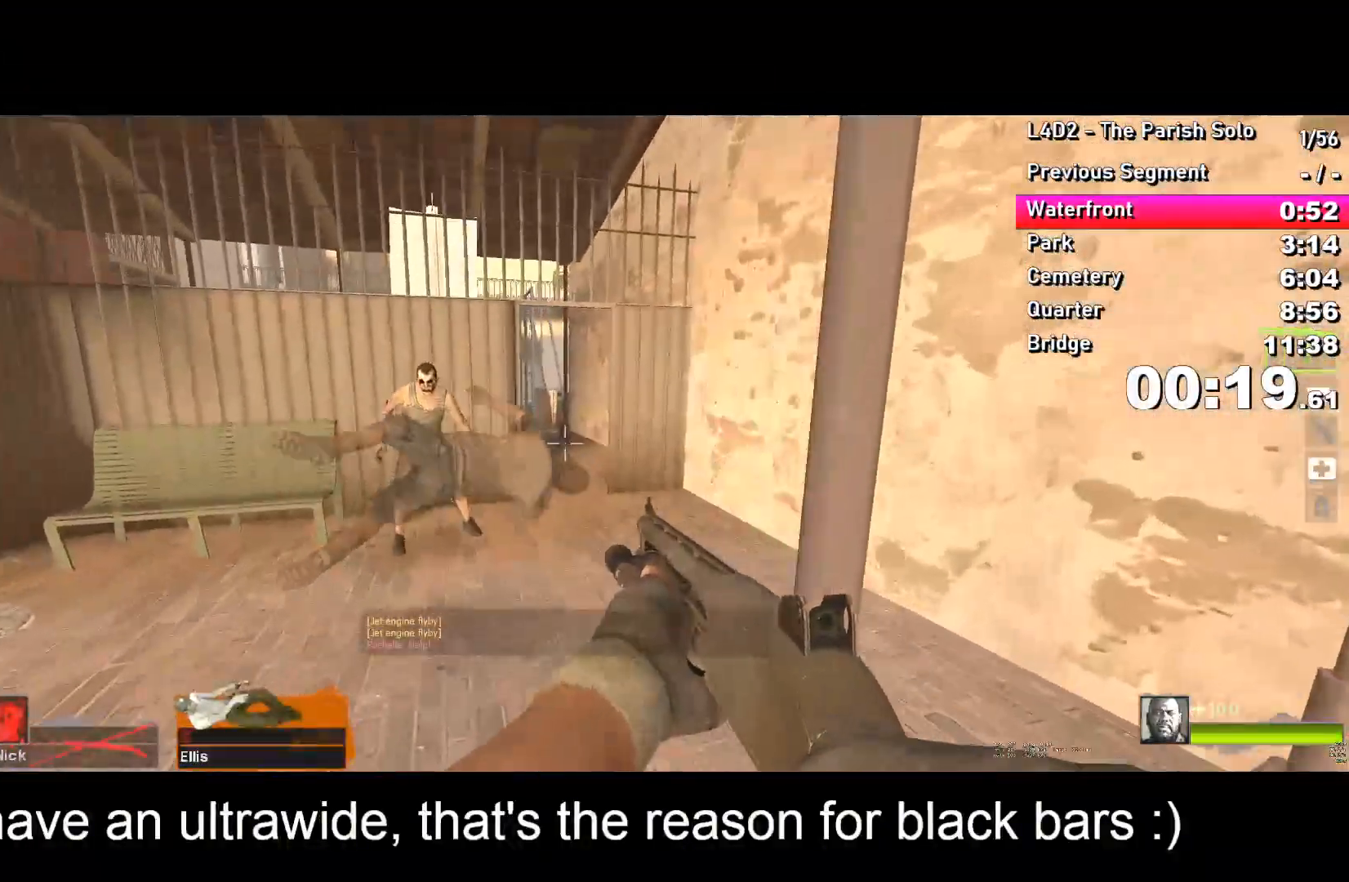
{"keys": ["w"], "events": [[133, "a", "up"], [317, "d", "down"], [467, "d", "up"]]}
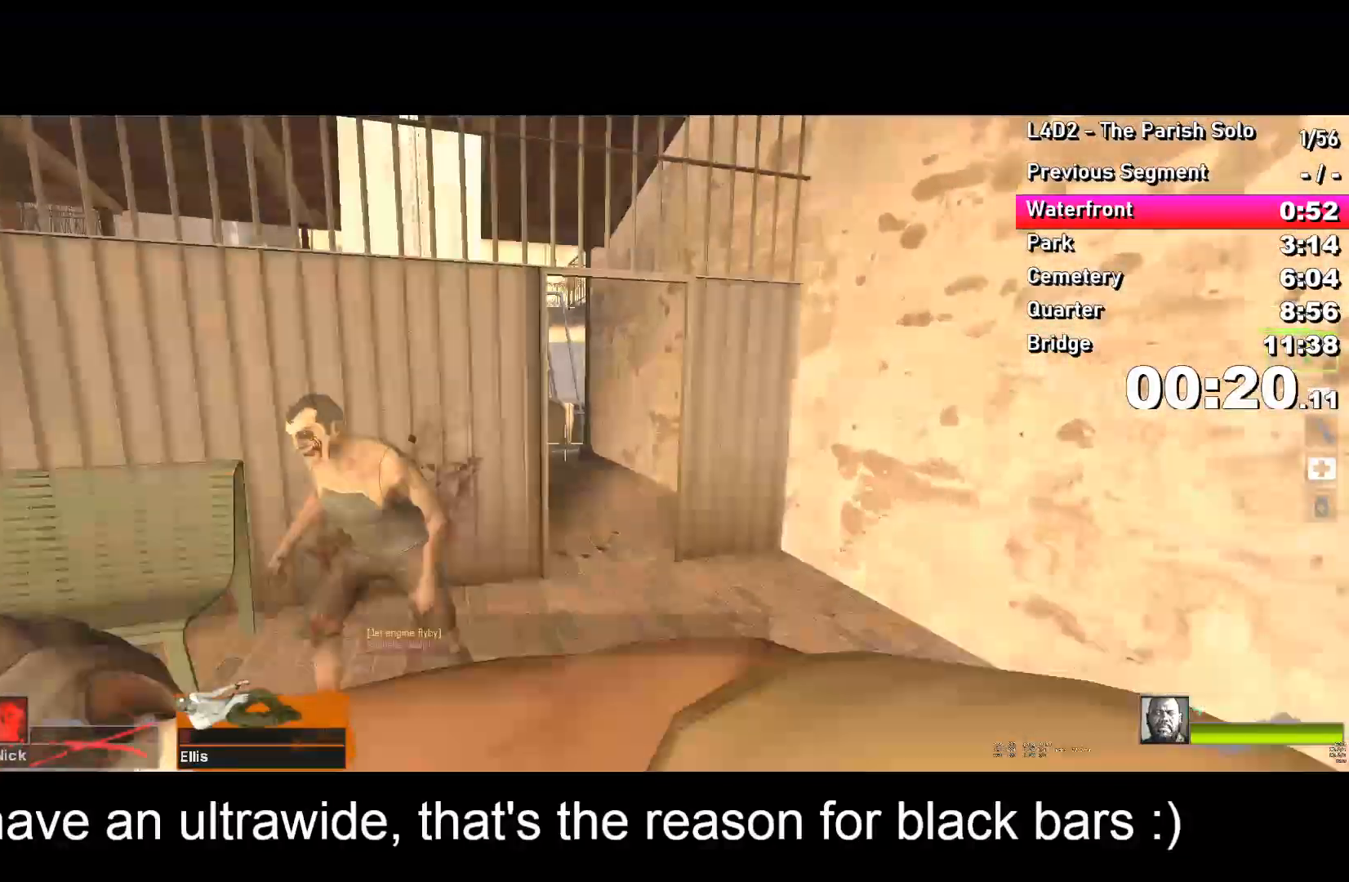
{"keys": ["w"], "events": [[233, "d", "down"], [283, "d", "up"]]}
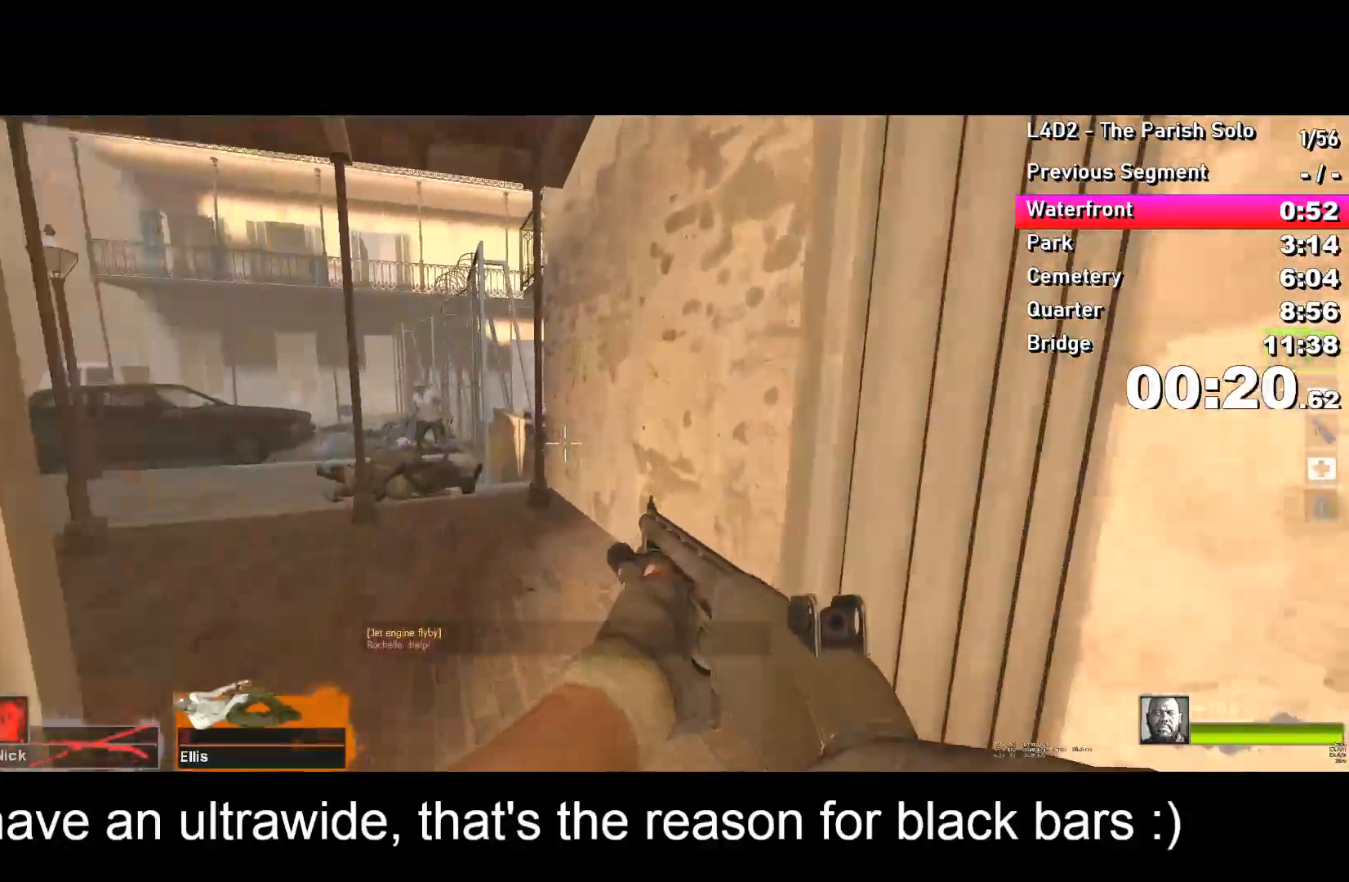
{"keys": ["w"], "events": [[67, "a", "down"], [167, "a", "up"]]}
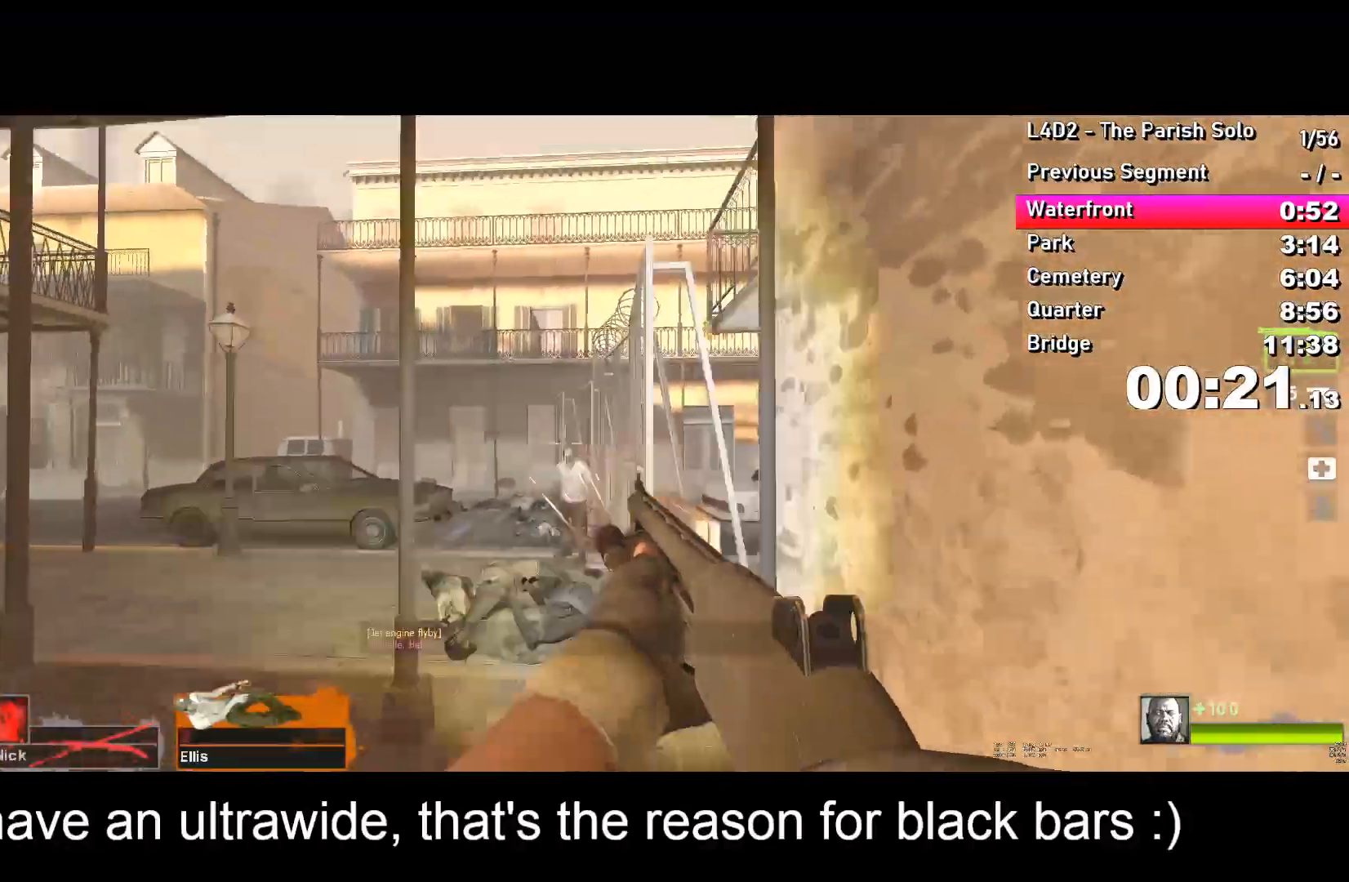
{"keys": ["a", "w"], "events": [[450, "a", "down"]]}
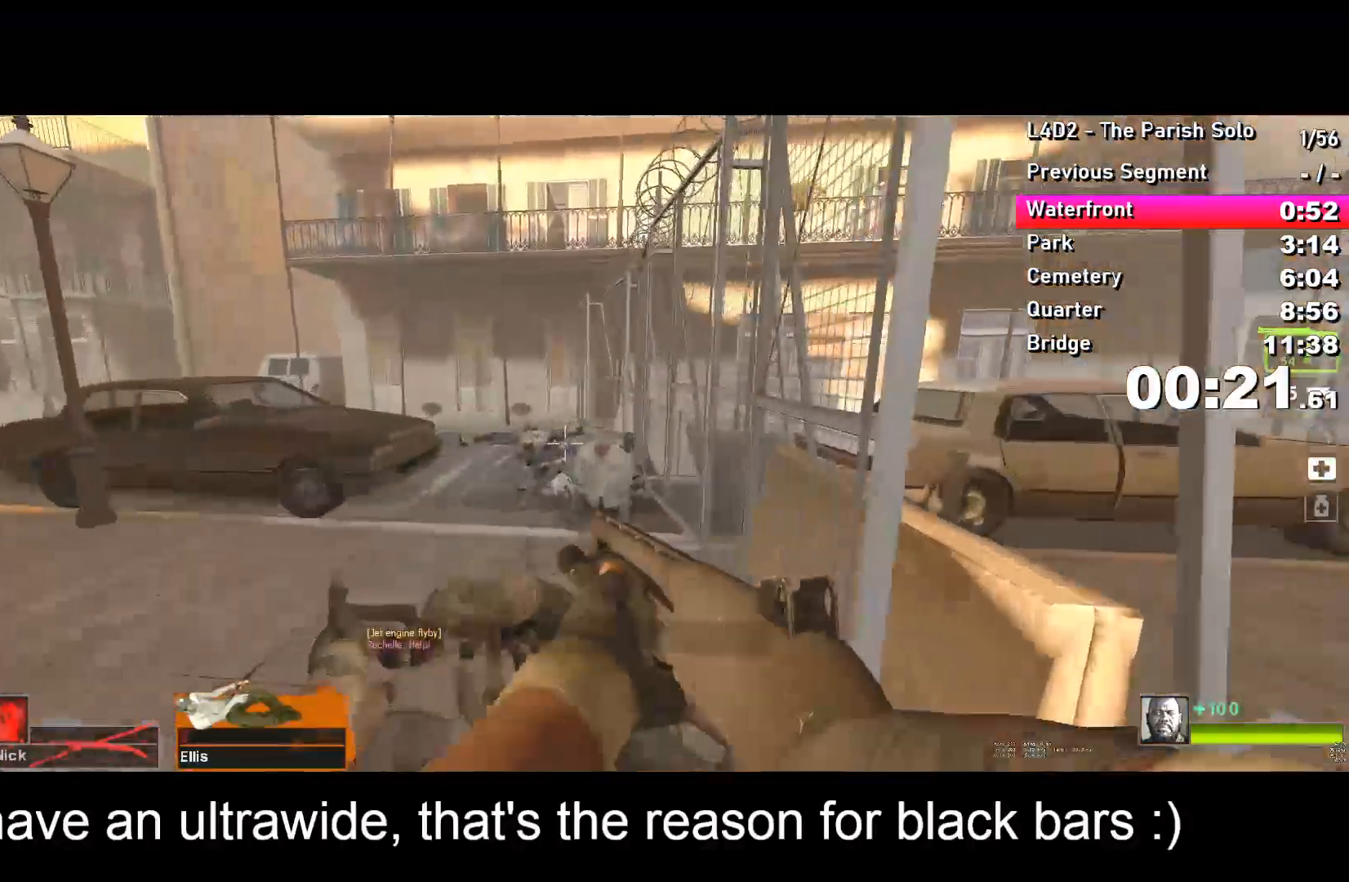
{"keys": ["w"], "events": [[33, "a", "up"], [367, "r", "down"], [417, "r", "up"]]}
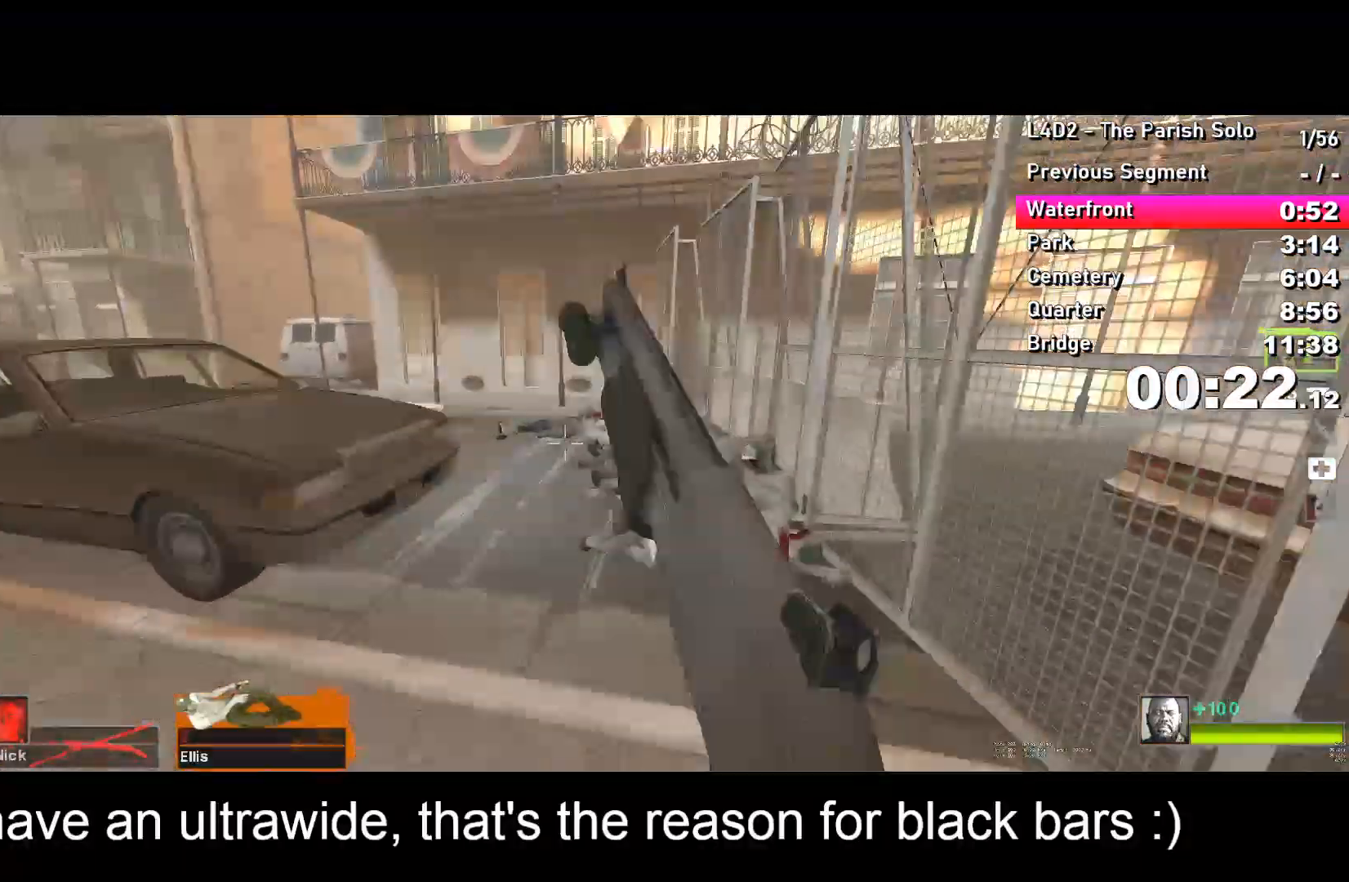
{"keys": ["a"], "events": [[383, "space", "down"], [433, "w", "up"], [467, "a", "down"], [467, "space", "up"]]}
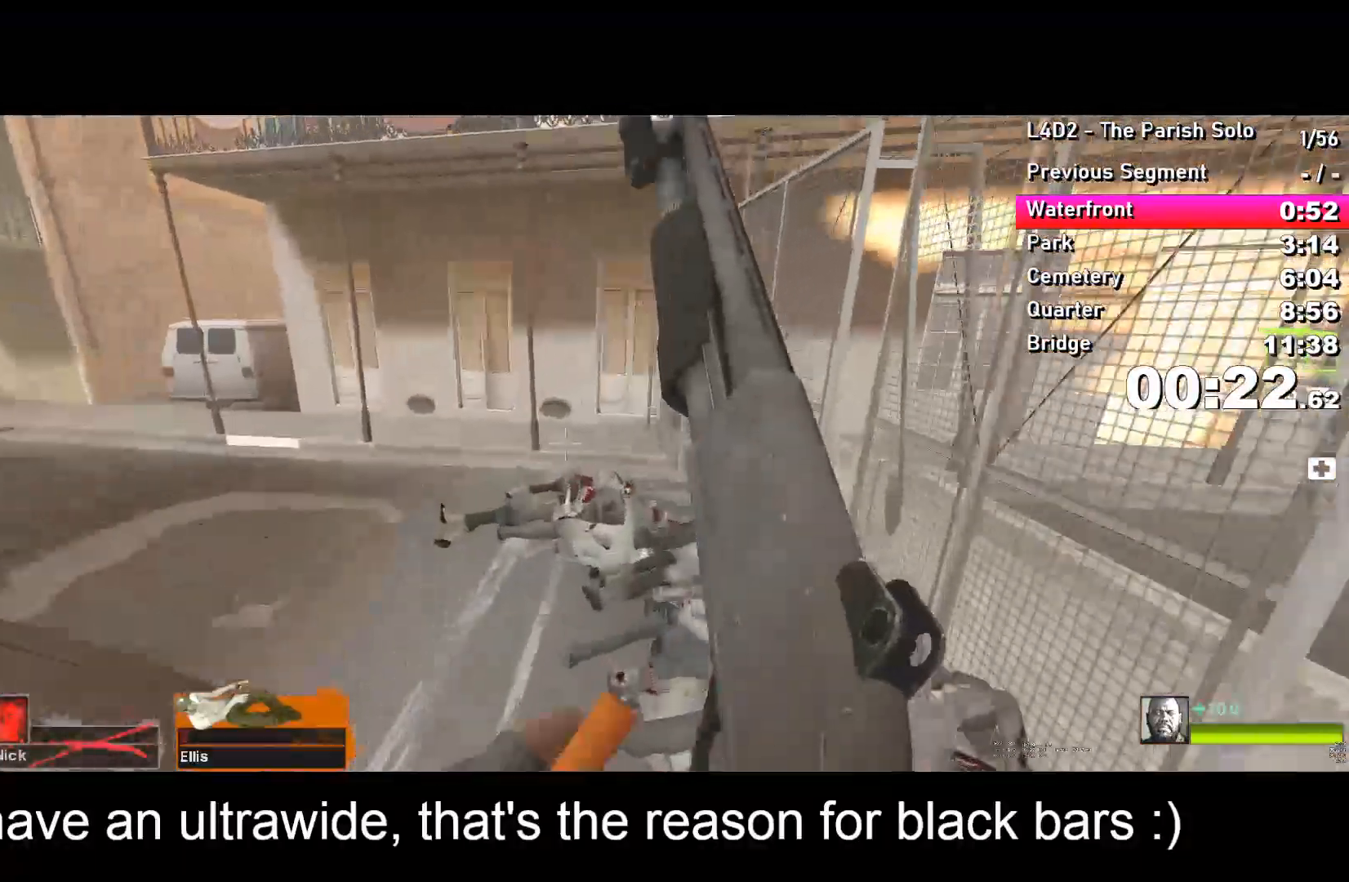
{"keys": ["a"], "events": []}
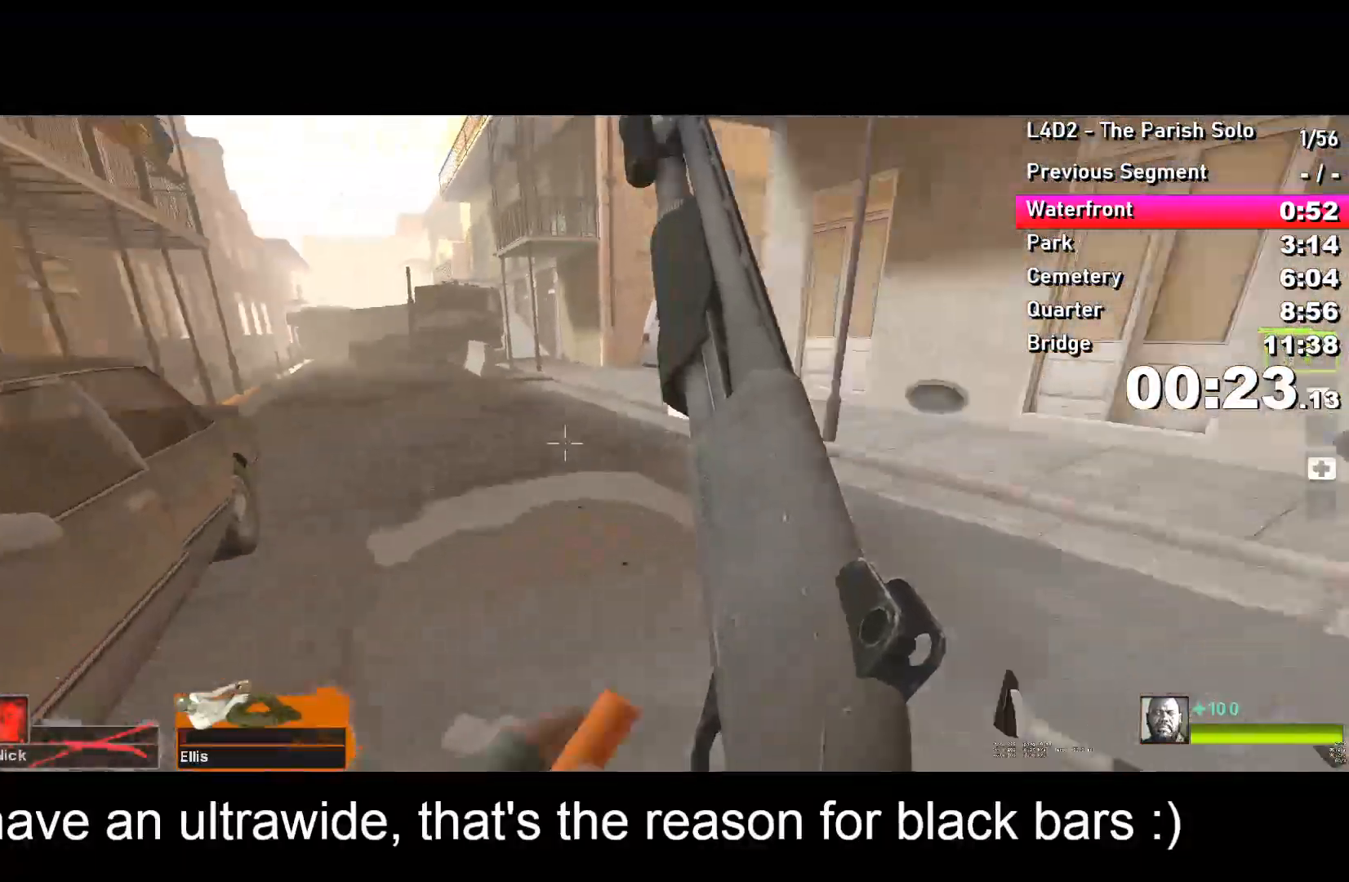
{"keys": ["d"], "events": [[50, "space", "down"], [100, "space", "up"], [133, "a", "up"], [133, "d", "down"]]}
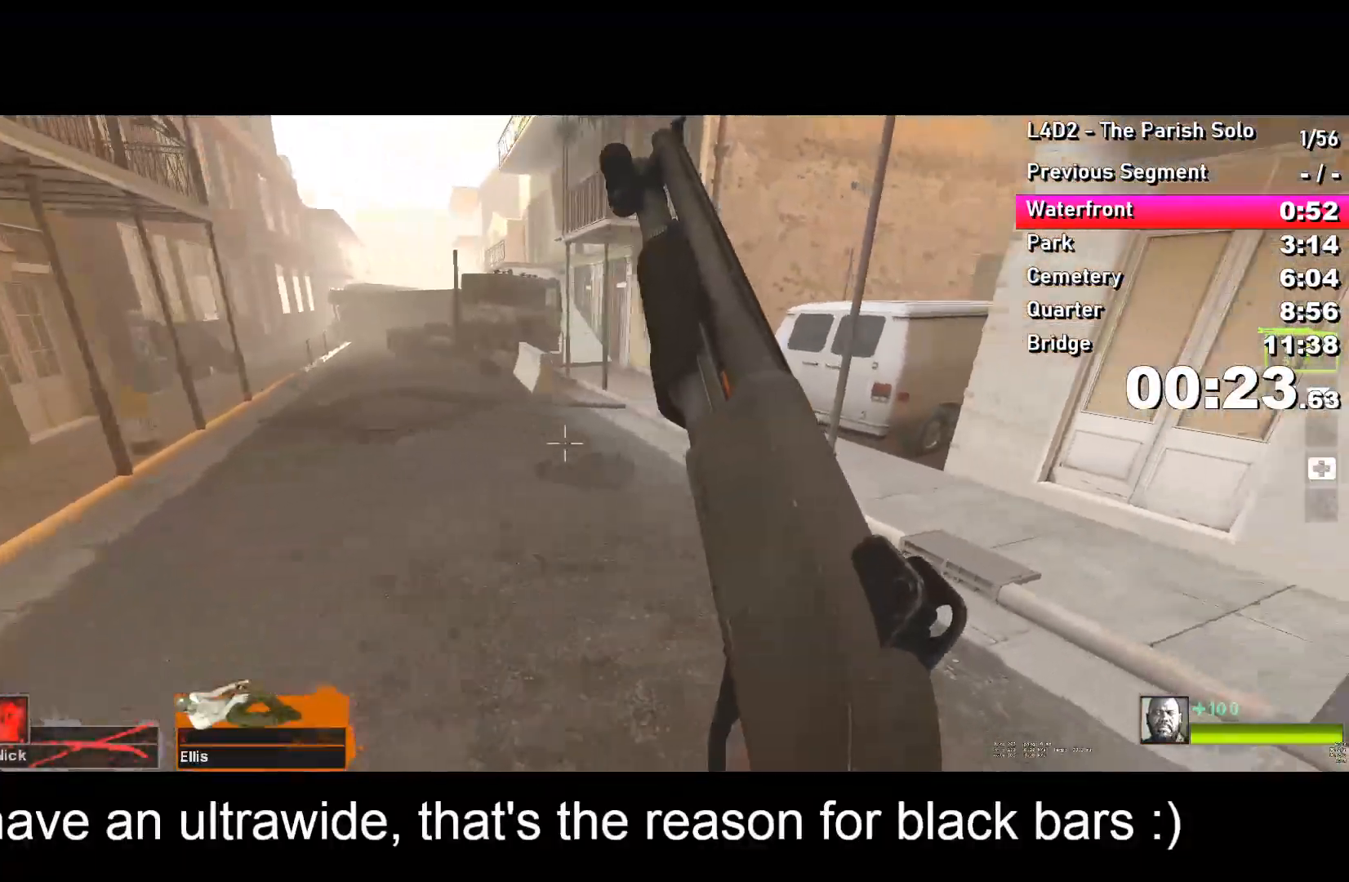
{"keys": ["a"], "events": [[167, "a", "down"], [167, "d", "up"], [167, "space", "down"], [200, "space", "up"]]}
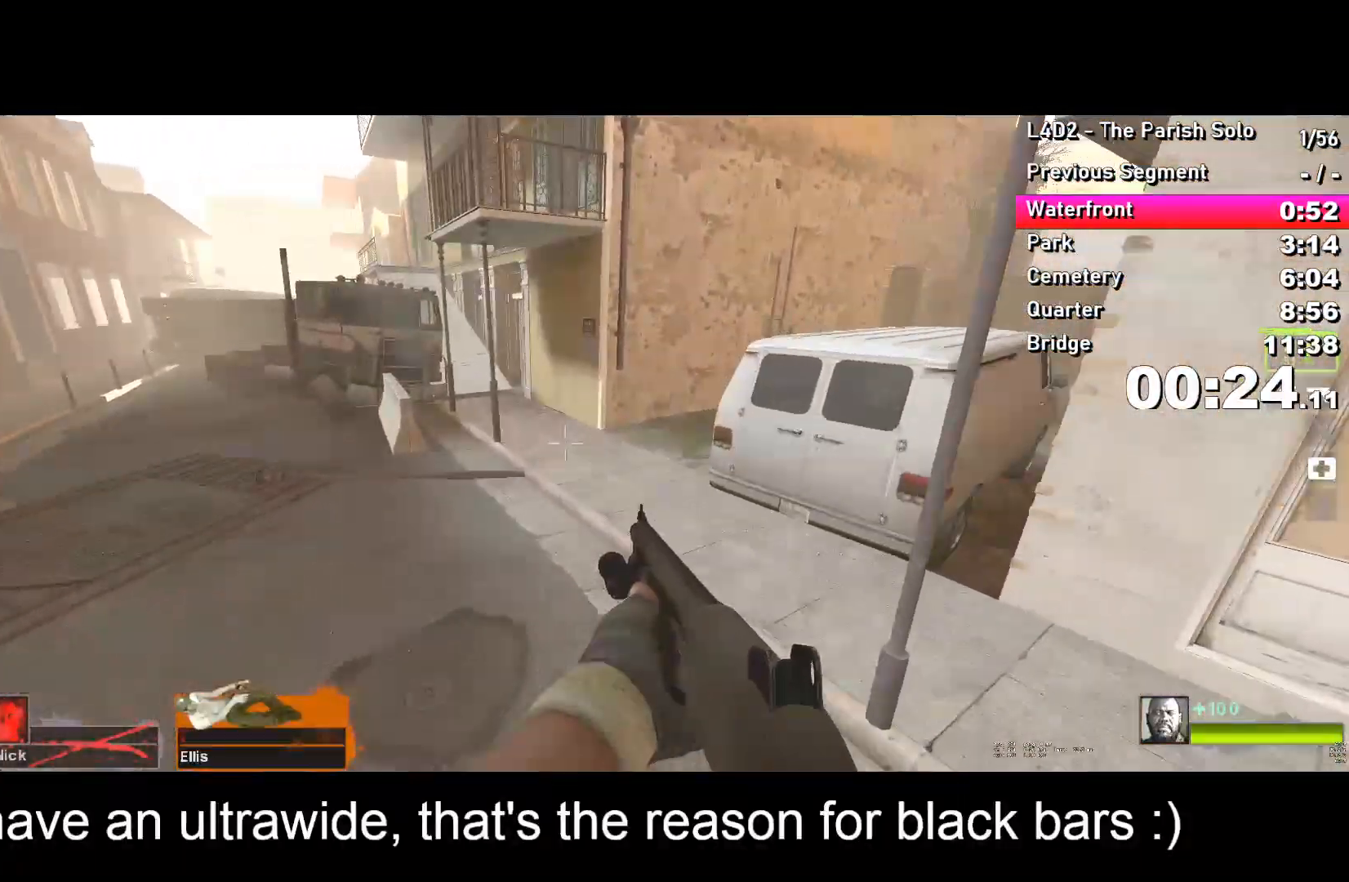
{"keys": ["d"], "events": [[283, "a", "up"], [283, "space", "down"], [317, "d", "down"], [317, "space", "up"]]}
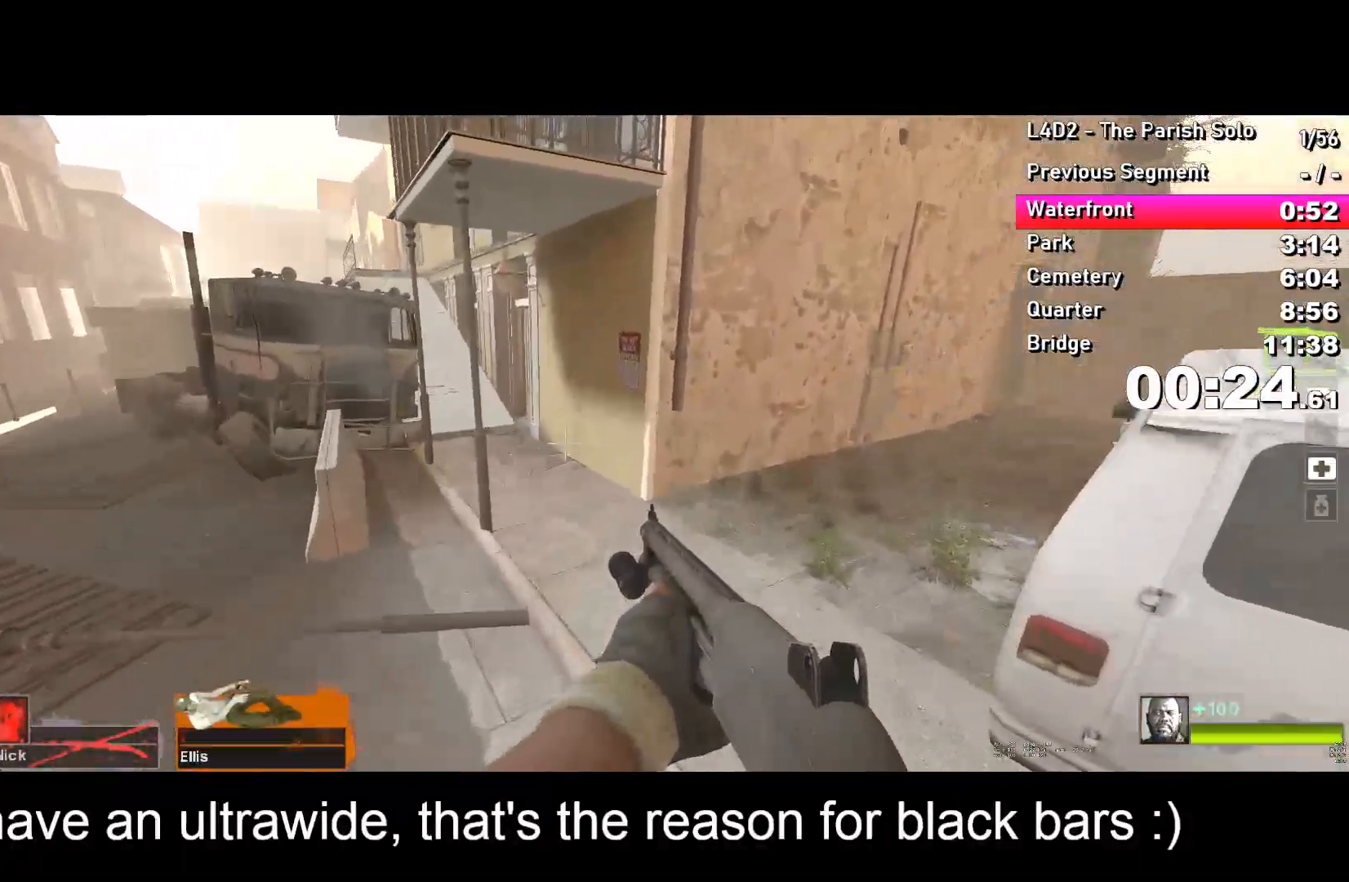
{"keys": ["d"], "events": [[383, "space", "down"], [417, "space", "up"]]}
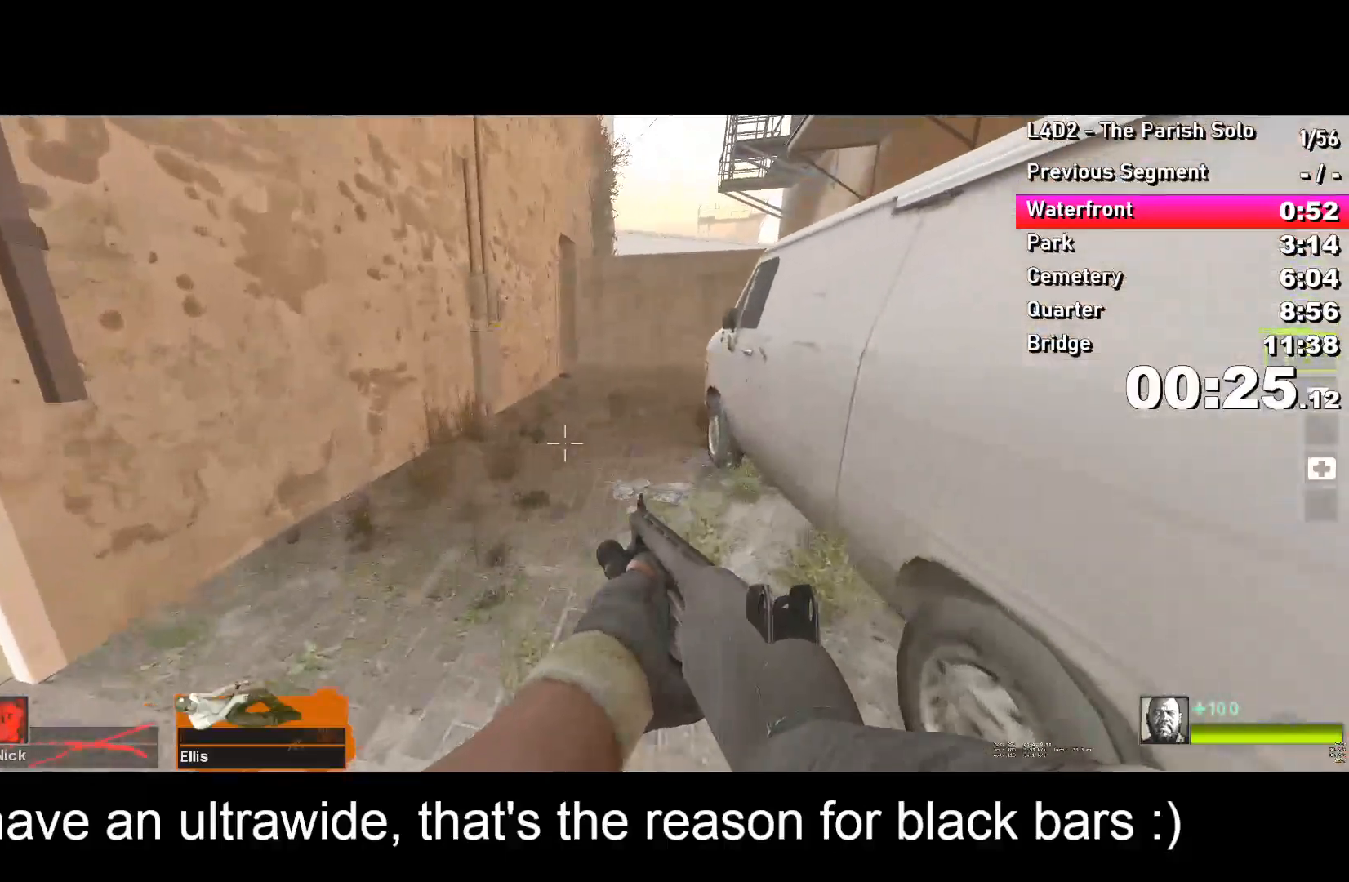
{"keys": ["w"], "events": [[67, "d", "up"], [167, "a", "down"], [267, "a", "up"], [267, "w", "down"]]}
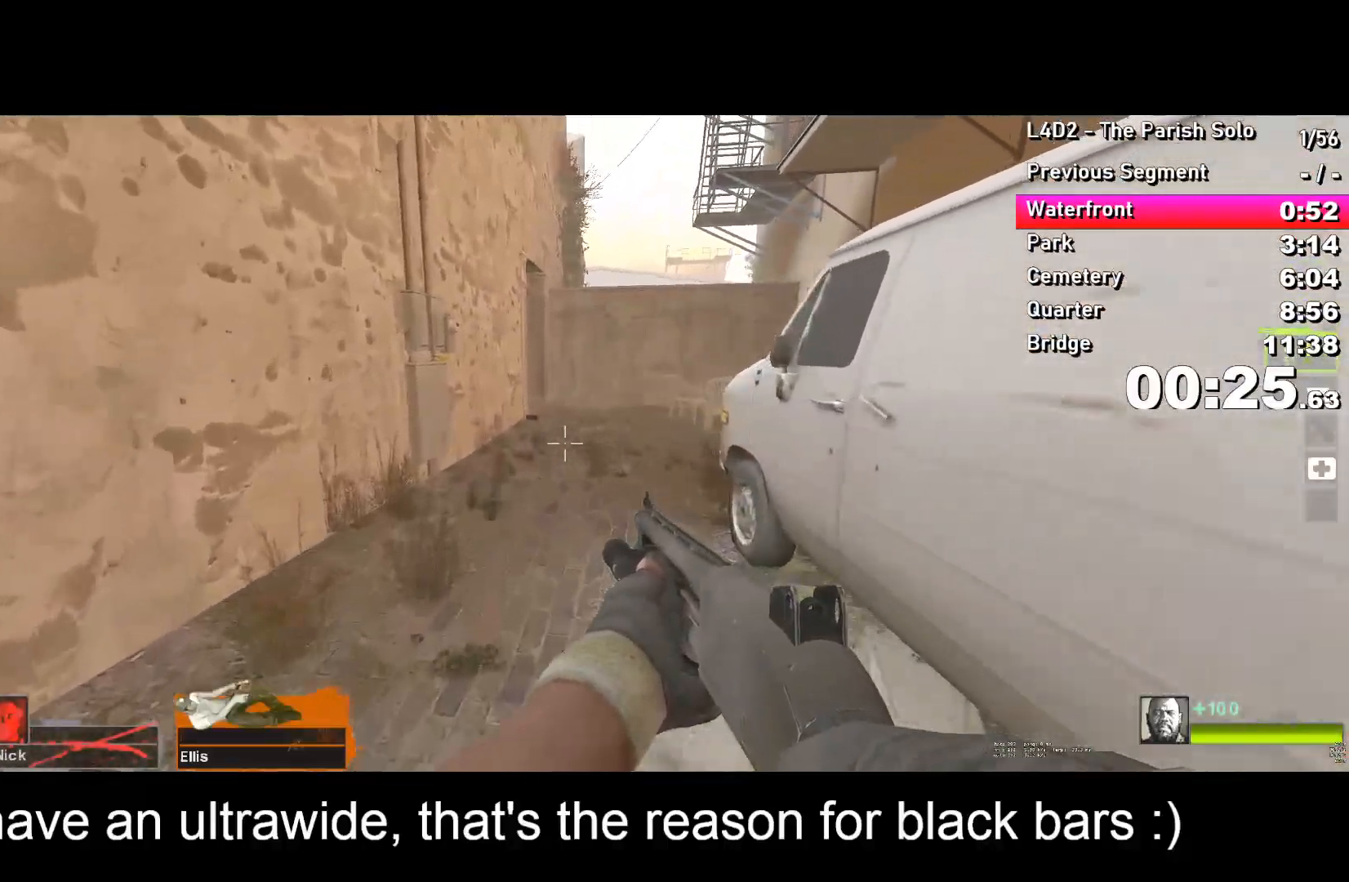
{"keys": ["w"], "events": [[417, "a", "down"], [500, "a", "up"]]}
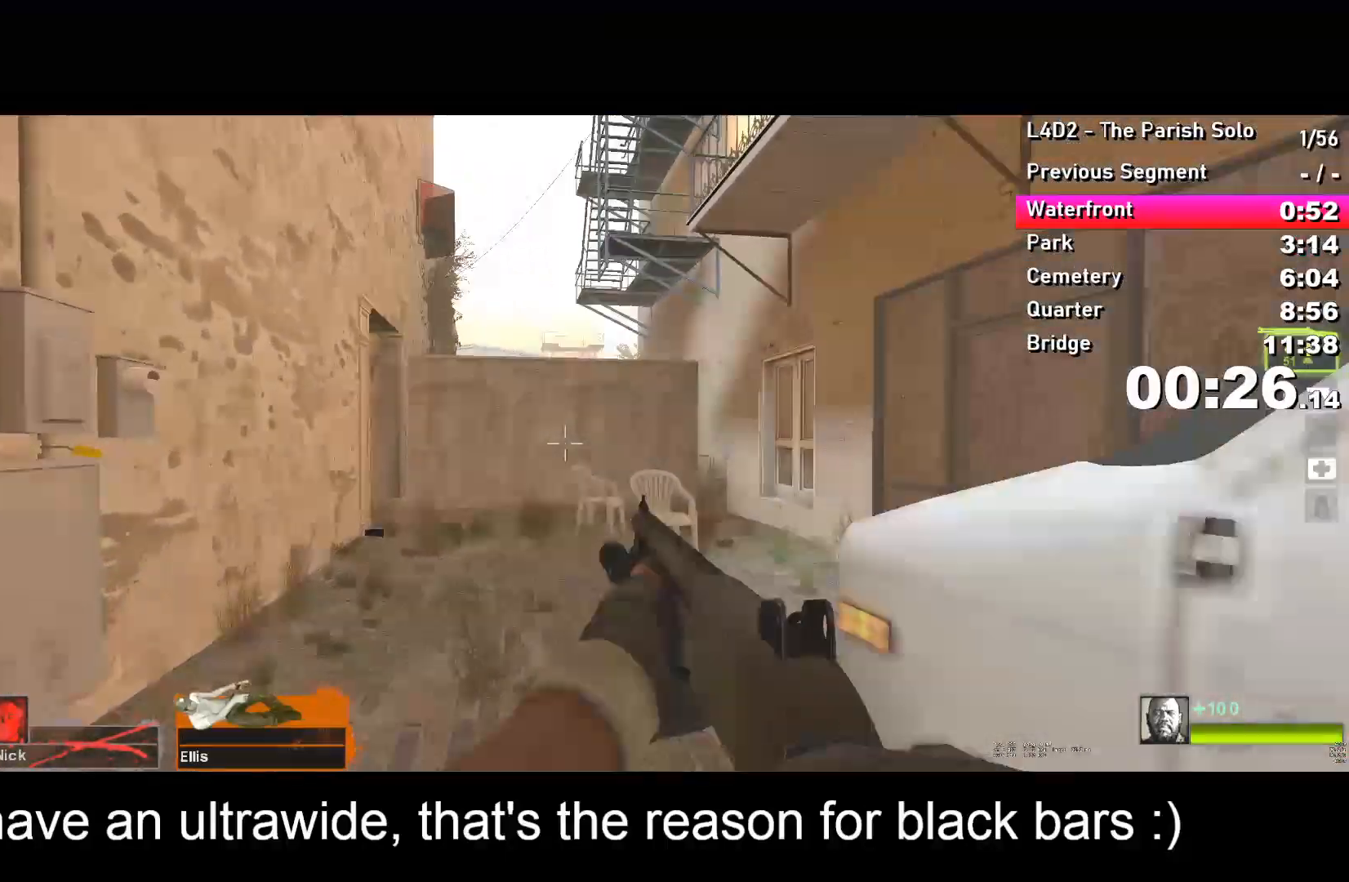
{"keys": ["w"], "events": []}